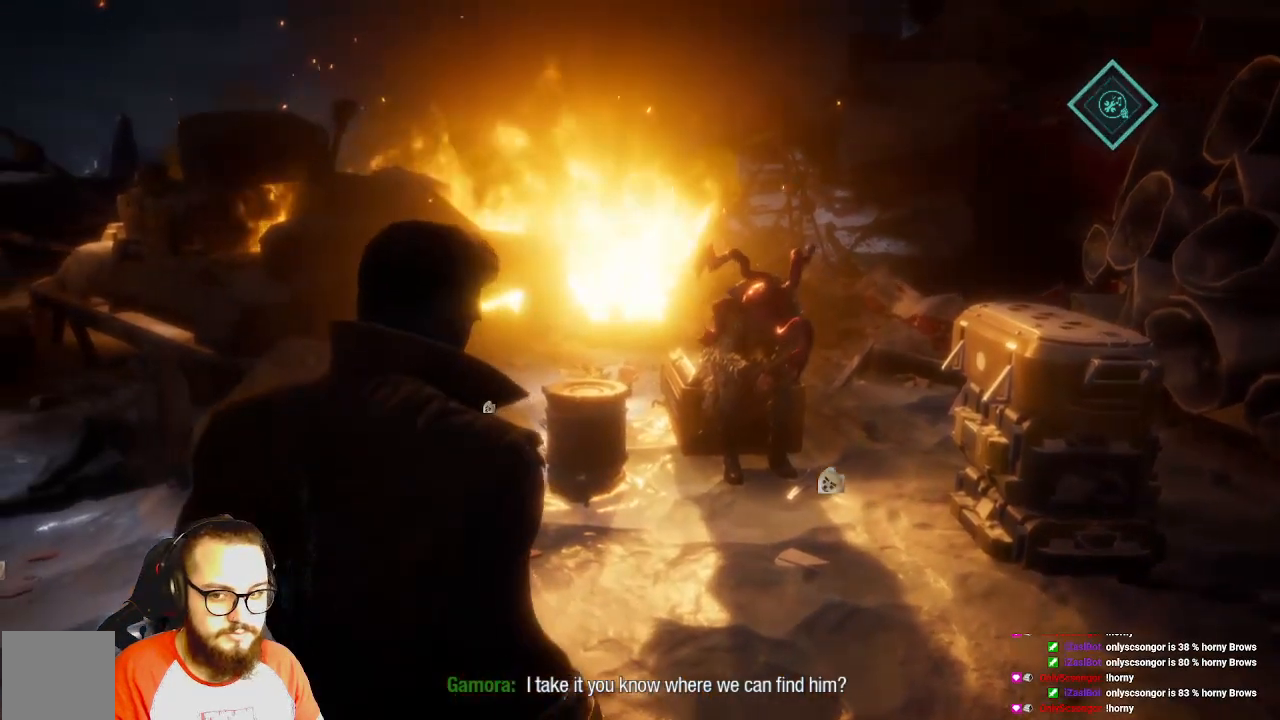
Gameplay with a controller (Xbox layout); each line is a JSON object with the inputs held at the frame after it. "events" lists button and stick changes between this image and that frame as [ms after this image, input, new state], when the widget could be followed in between.
{"buttons": [], "left_stick": "center", "right_stick": "left", "events": []}
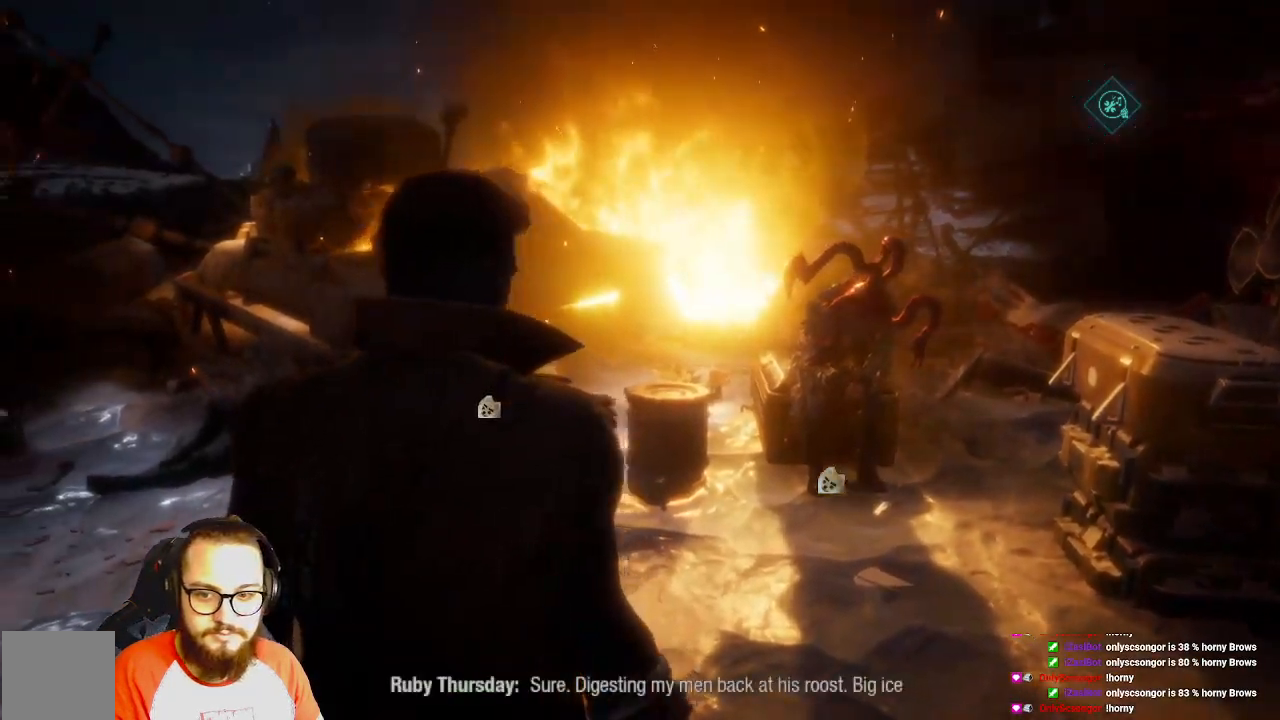
{"buttons": [], "left_stick": "center", "right_stick": "left", "events": []}
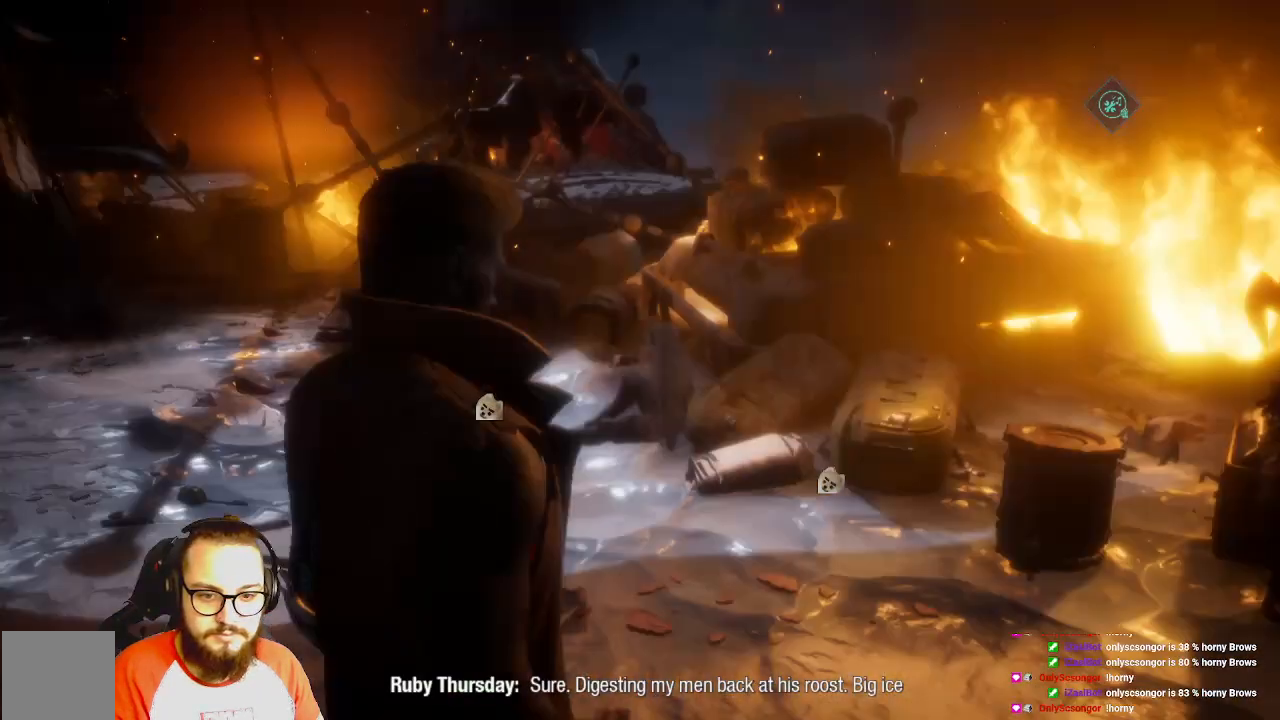
{"buttons": [], "left_stick": "center", "right_stick": "center", "events": [[417, "right_stick", "center"]]}
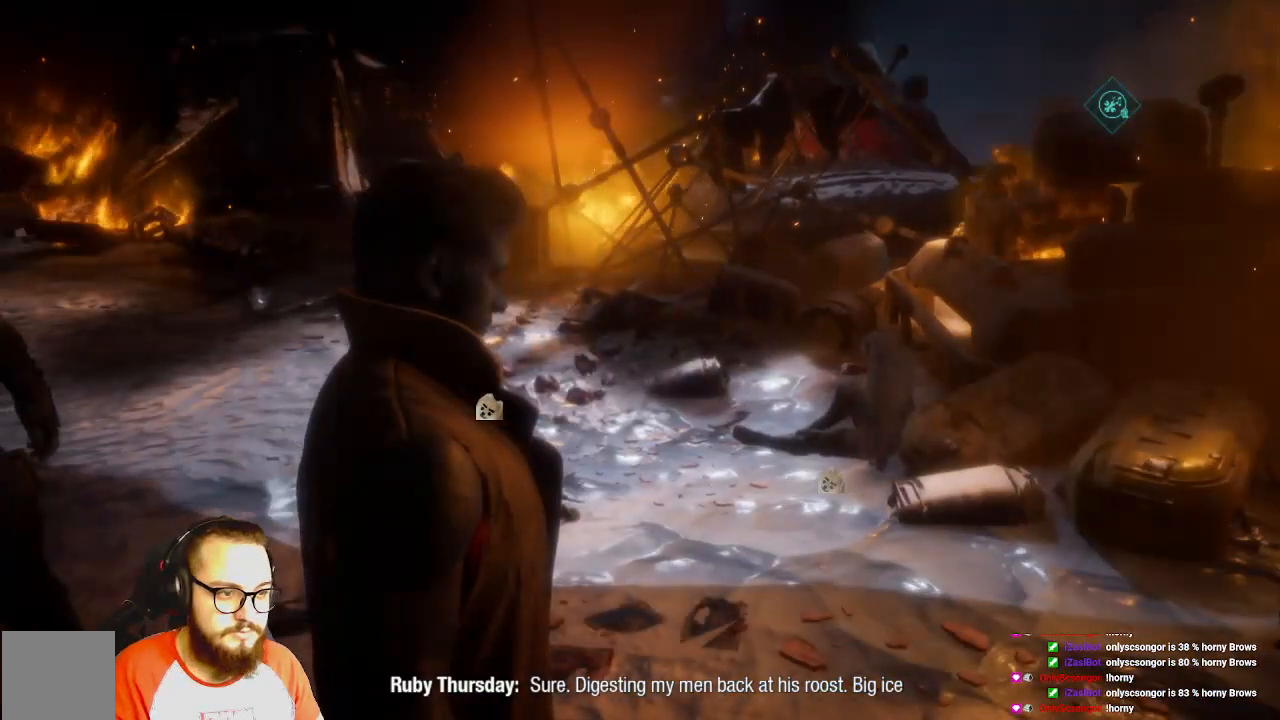
{"buttons": [], "left_stick": "center", "right_stick": "center", "events": []}
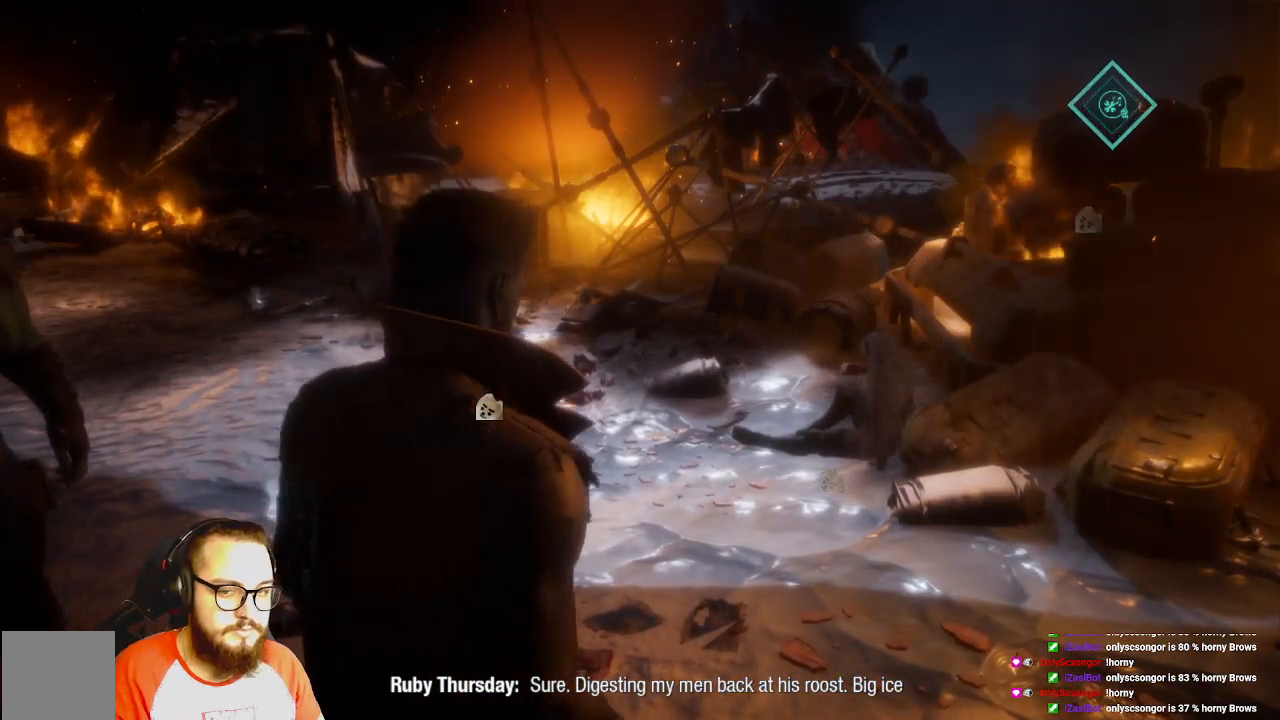
{"buttons": [], "left_stick": "center", "right_stick": "center", "events": []}
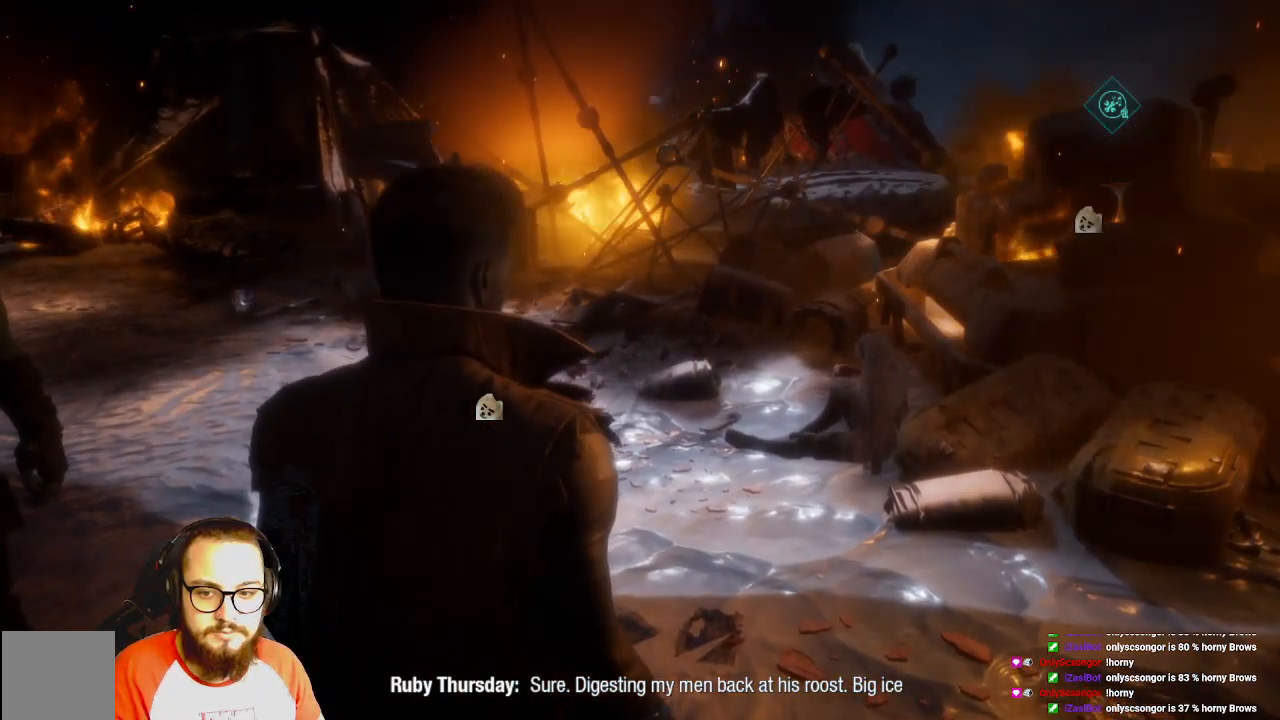
{"buttons": [], "left_stick": "center", "right_stick": "center", "events": []}
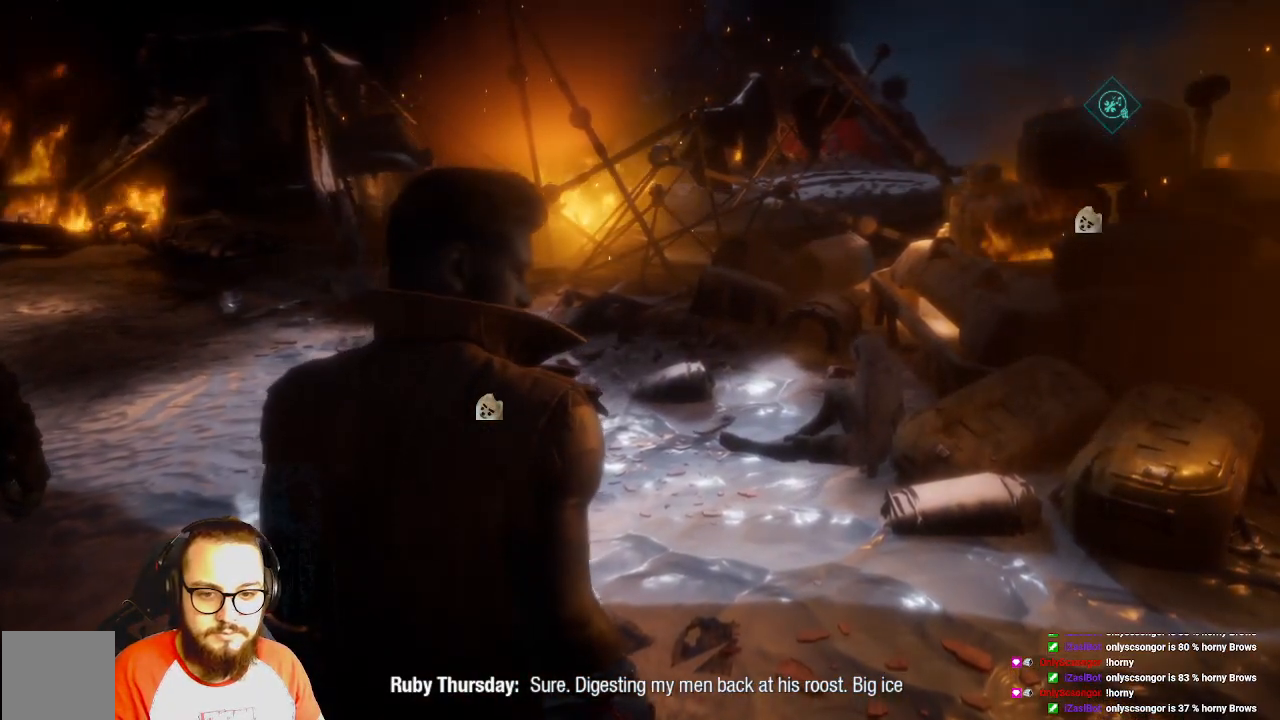
{"buttons": [], "left_stick": "center", "right_stick": "center", "events": []}
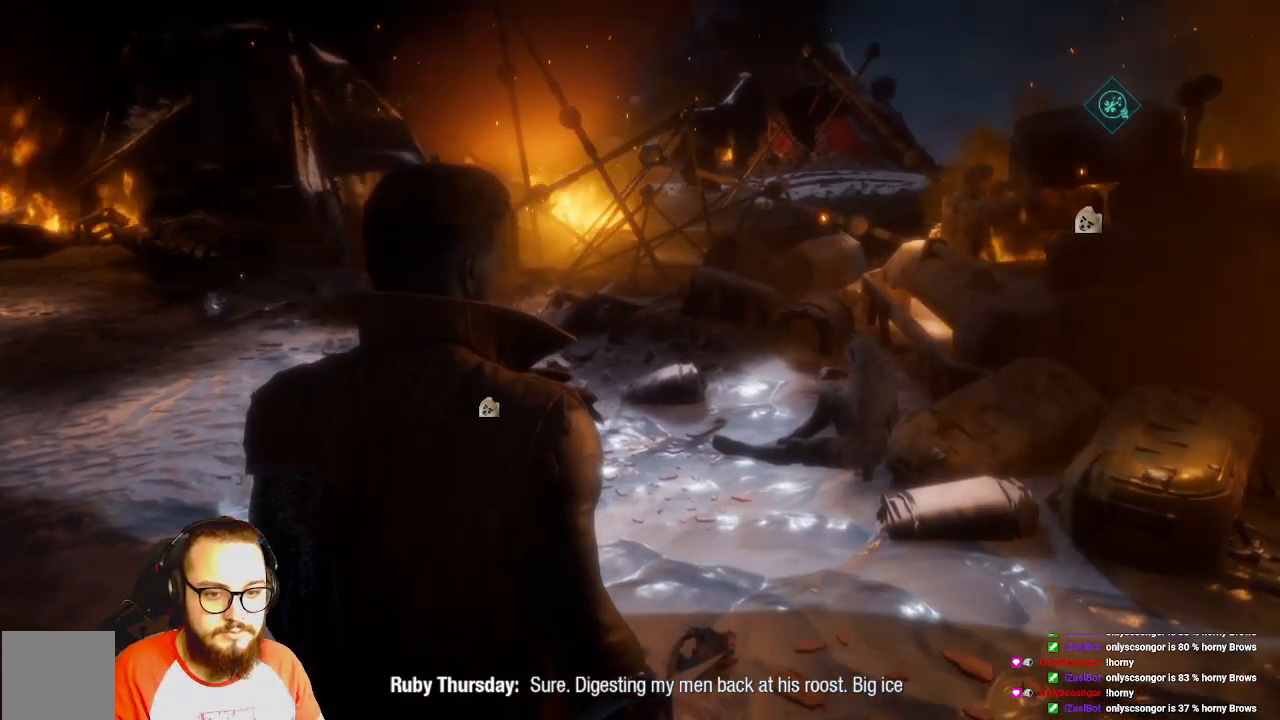
{"buttons": [], "left_stick": "center", "right_stick": "right", "events": [[150, "right_stick", "right"]]}
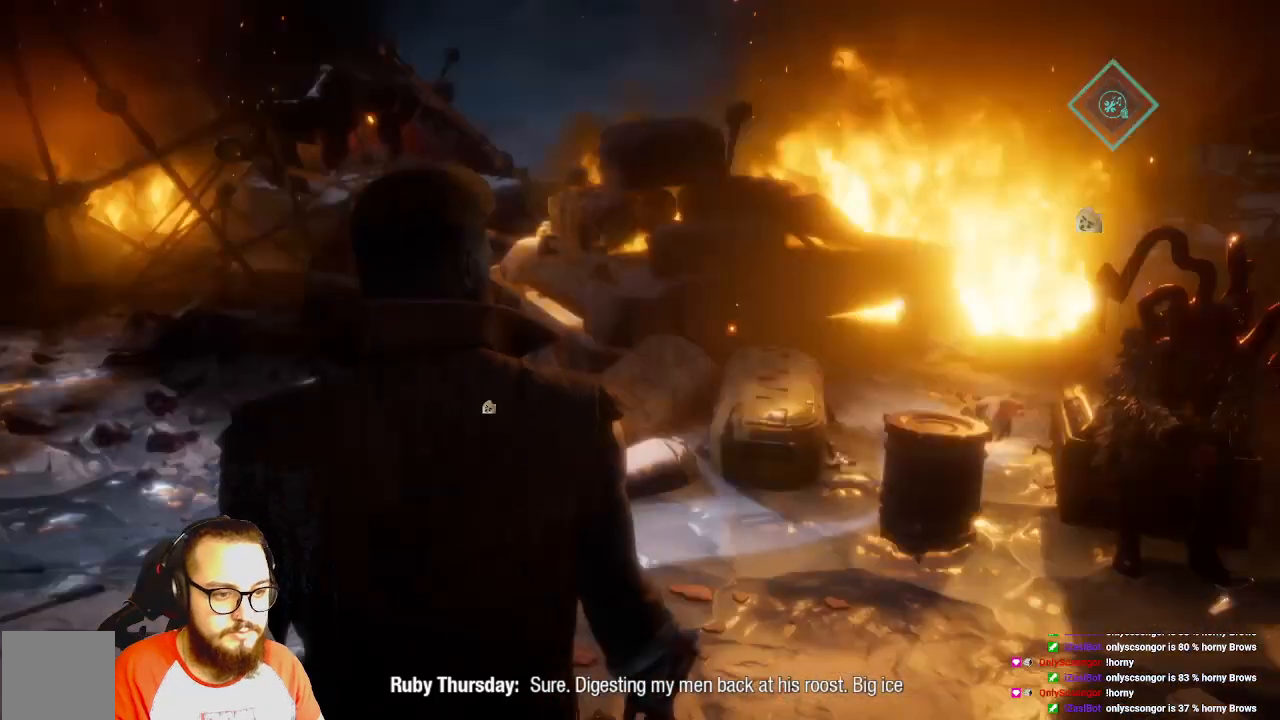
{"buttons": [], "left_stick": "center", "right_stick": "center", "events": [[467, "right_stick", "center"]]}
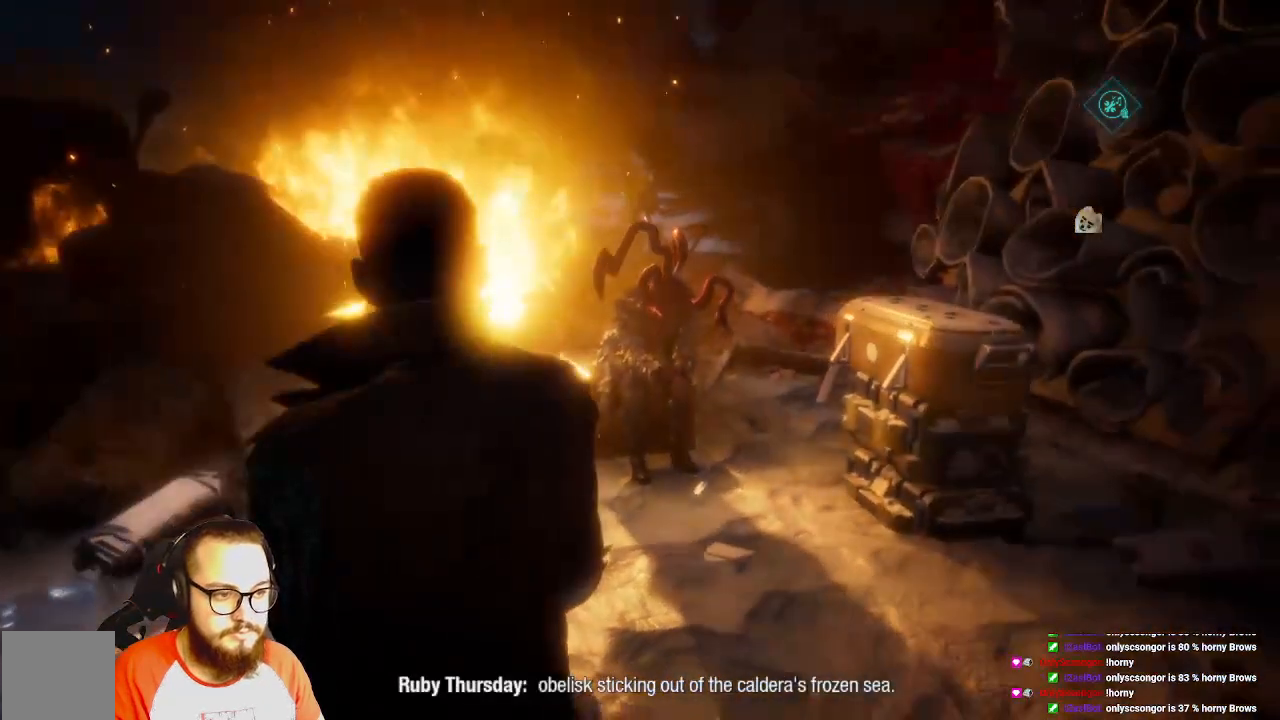
{"buttons": [], "left_stick": "left", "right_stick": "center", "events": [[383, "left_stick", "left"]]}
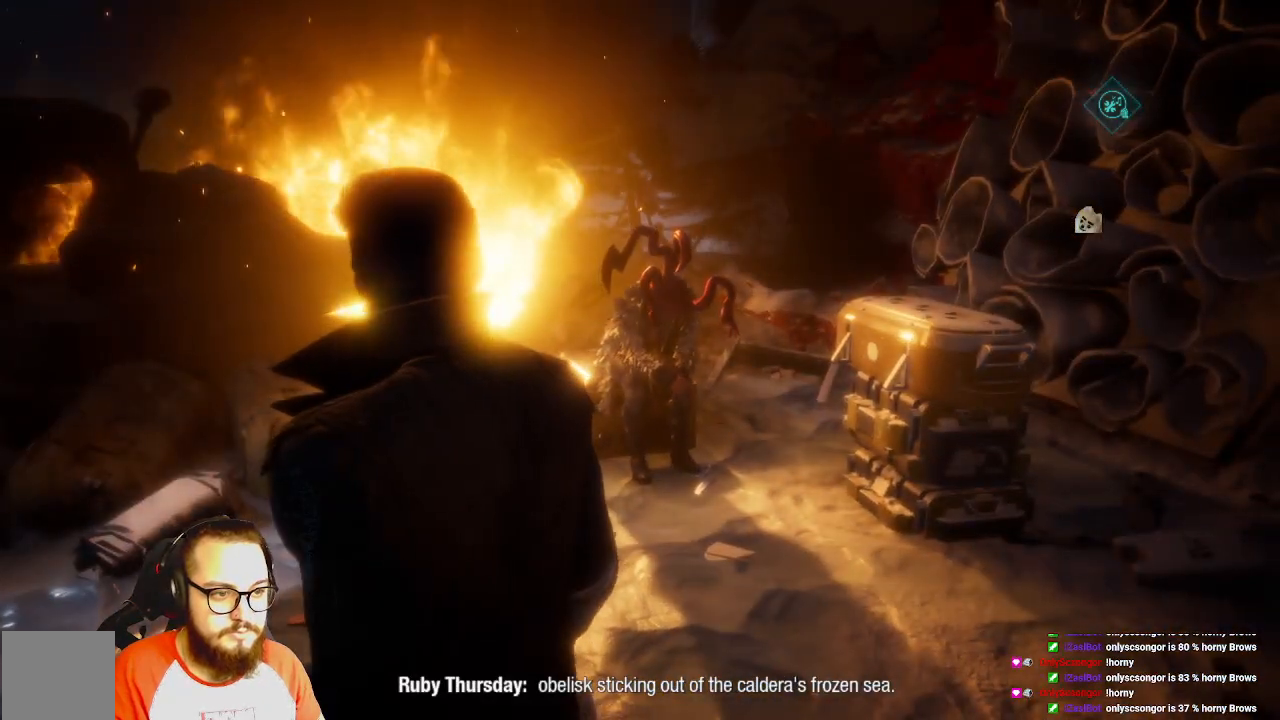
{"buttons": [], "left_stick": "left", "right_stick": "center", "events": []}
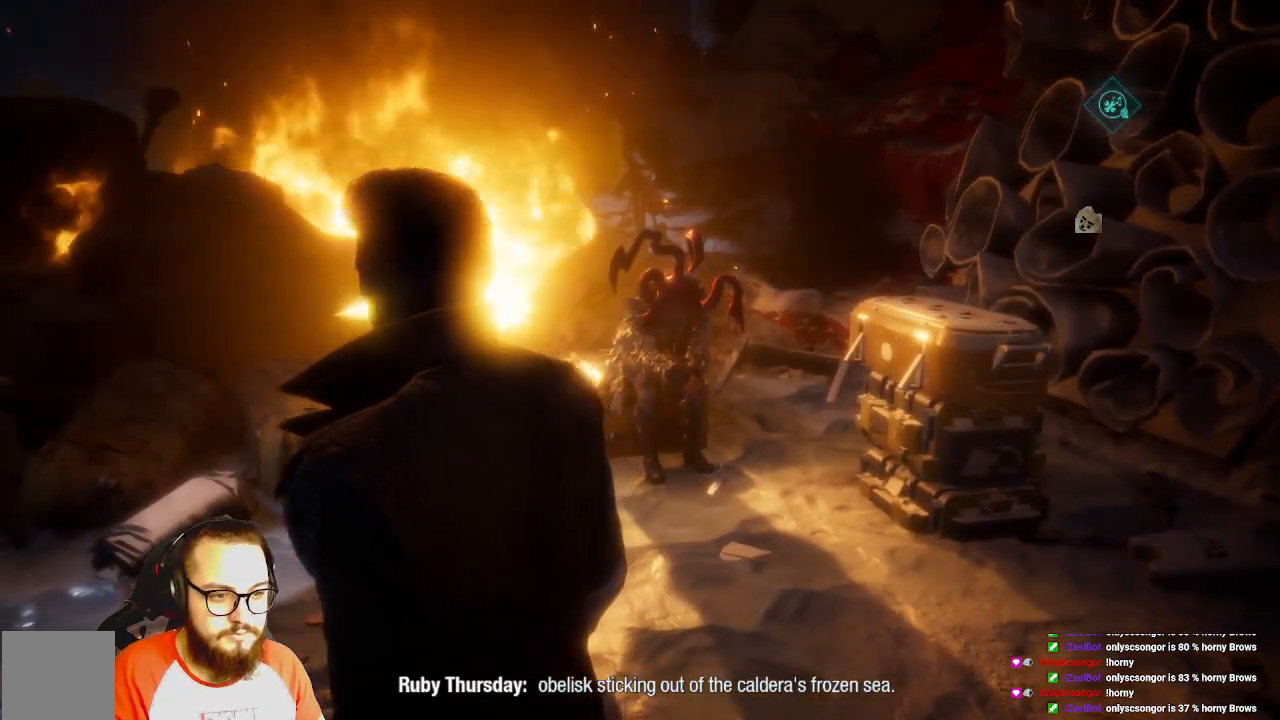
{"buttons": [], "left_stick": "left", "right_stick": "center", "events": []}
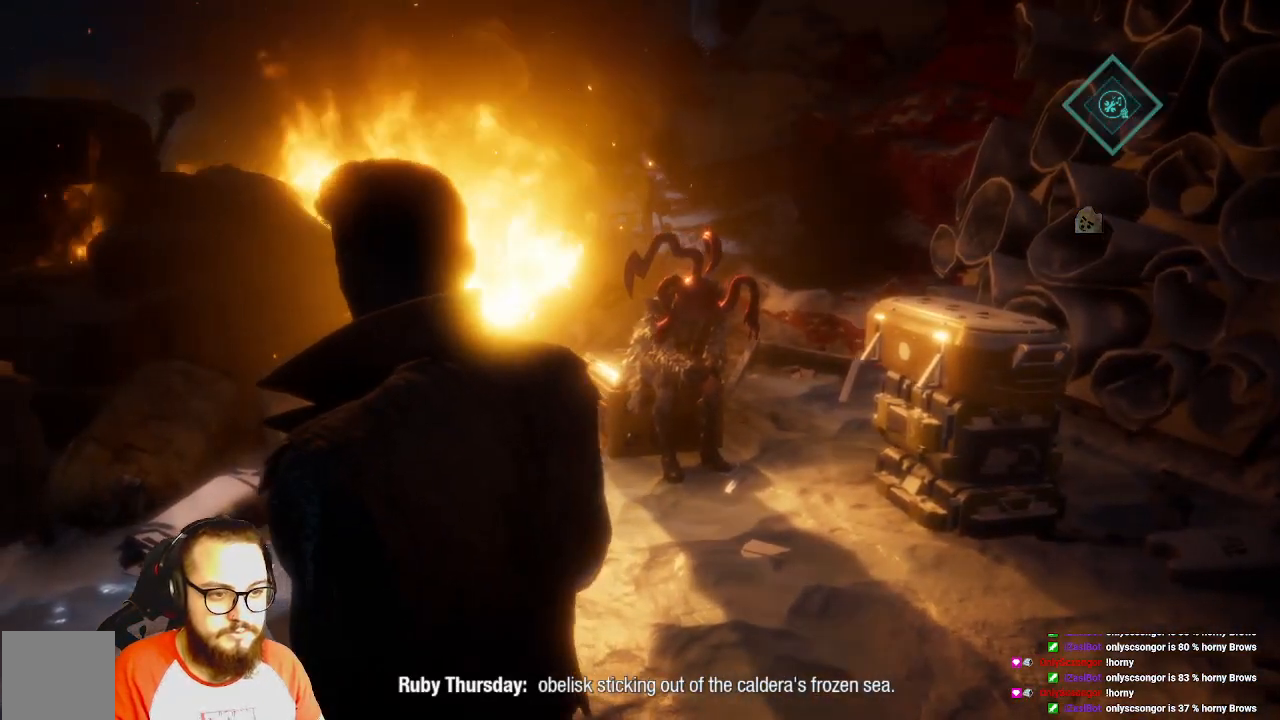
{"buttons": [], "left_stick": "left", "right_stick": "left", "events": [[483, "right_stick", "left"]]}
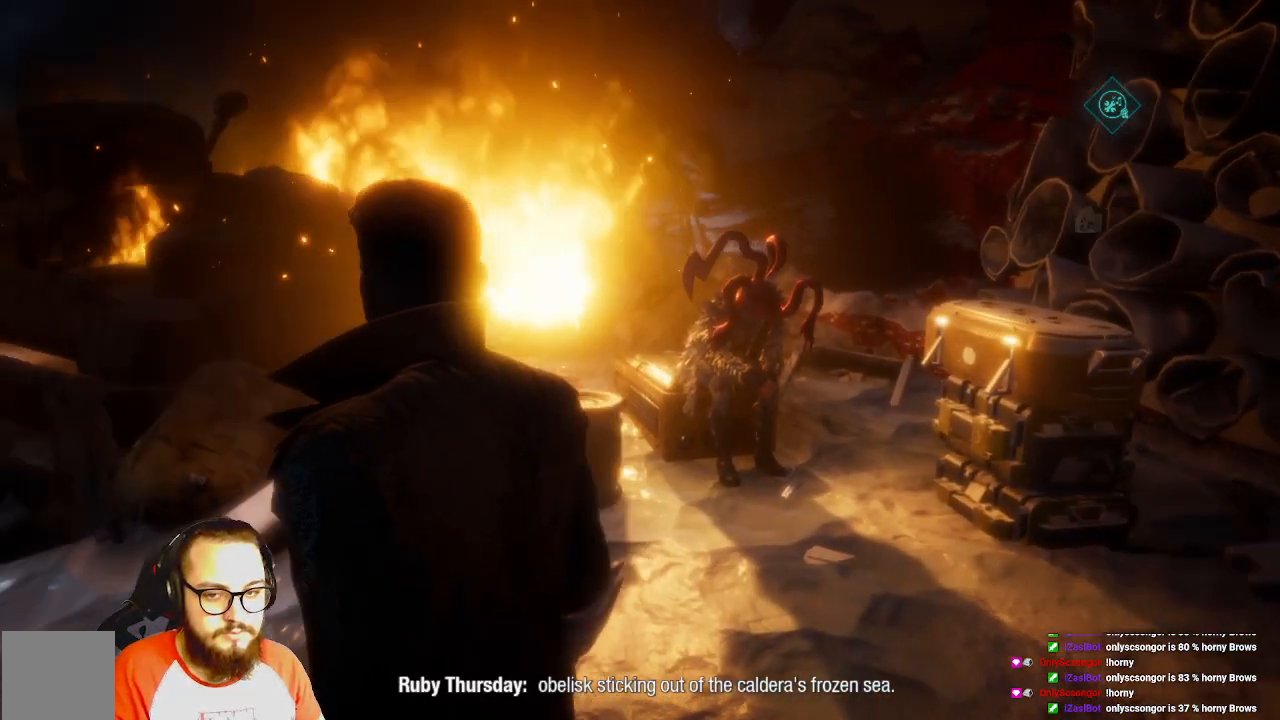
{"buttons": [], "left_stick": "left", "right_stick": "left", "events": []}
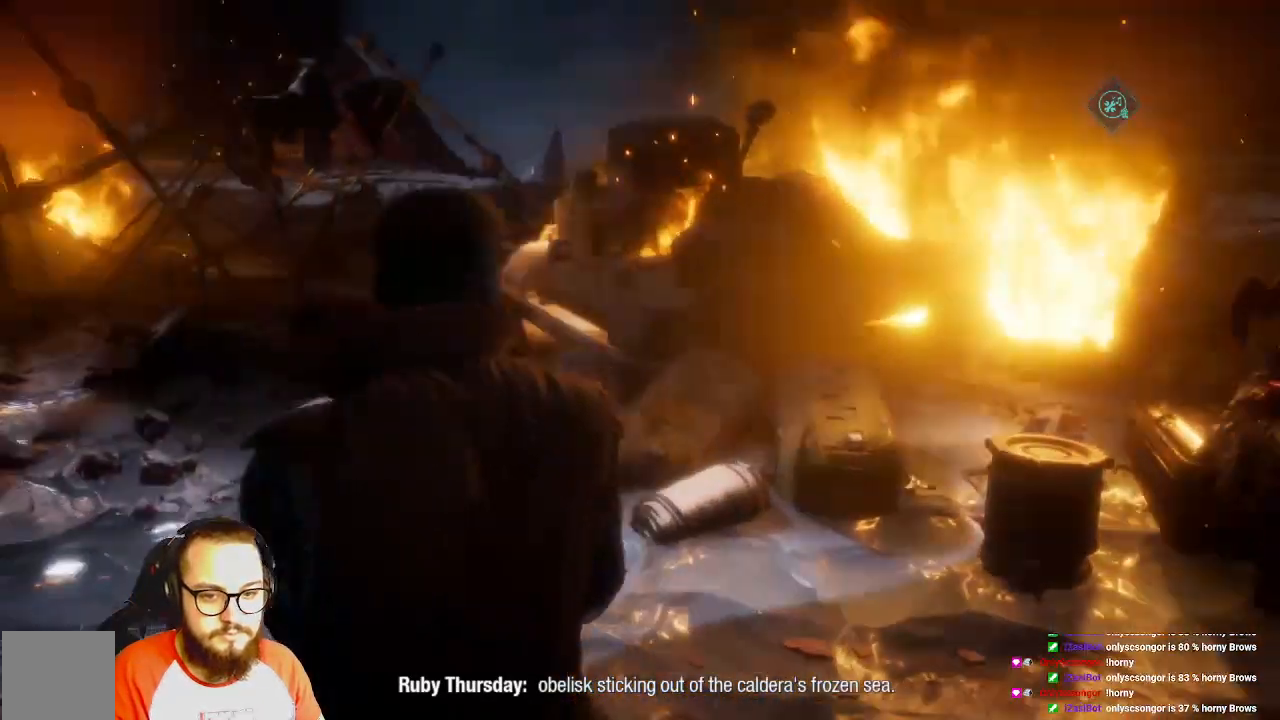
{"buttons": [], "left_stick": "up-left", "right_stick": "left", "events": [[100, "left_stick", "up-left"]]}
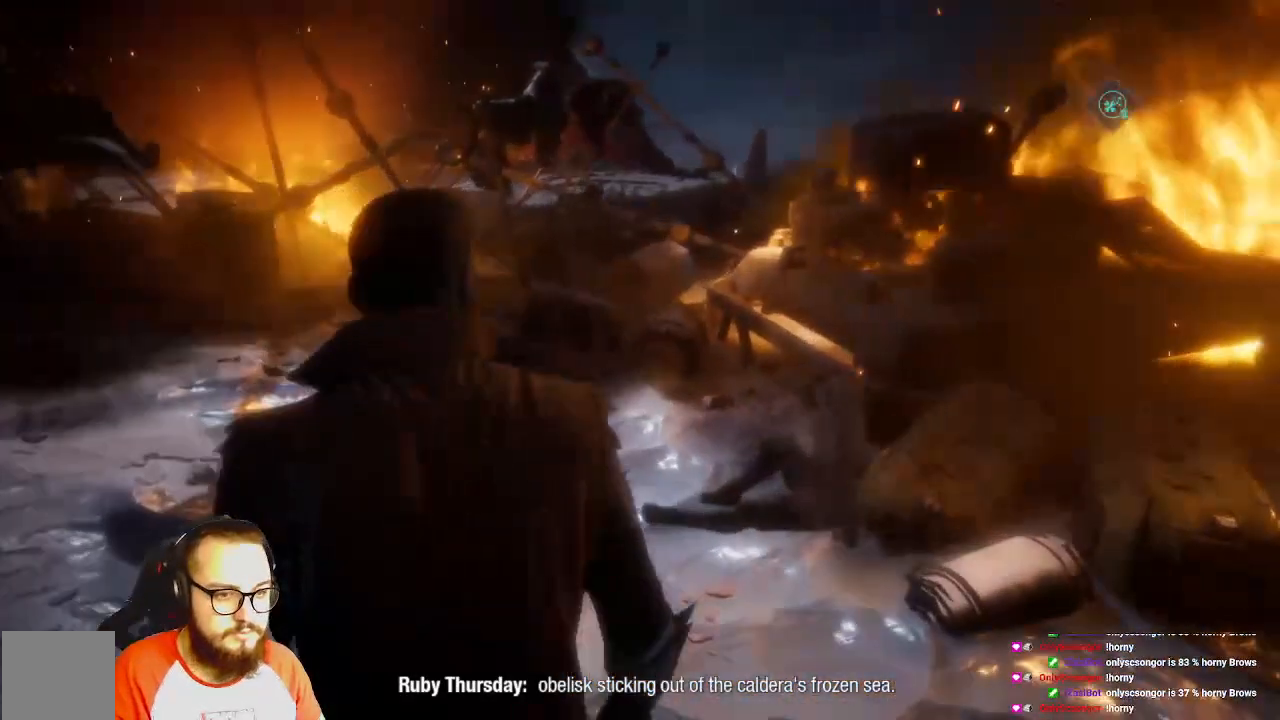
{"buttons": [], "left_stick": "left", "right_stick": "center", "events": [[50, "right_stick", "center"], [483, "left_stick", "left"]]}
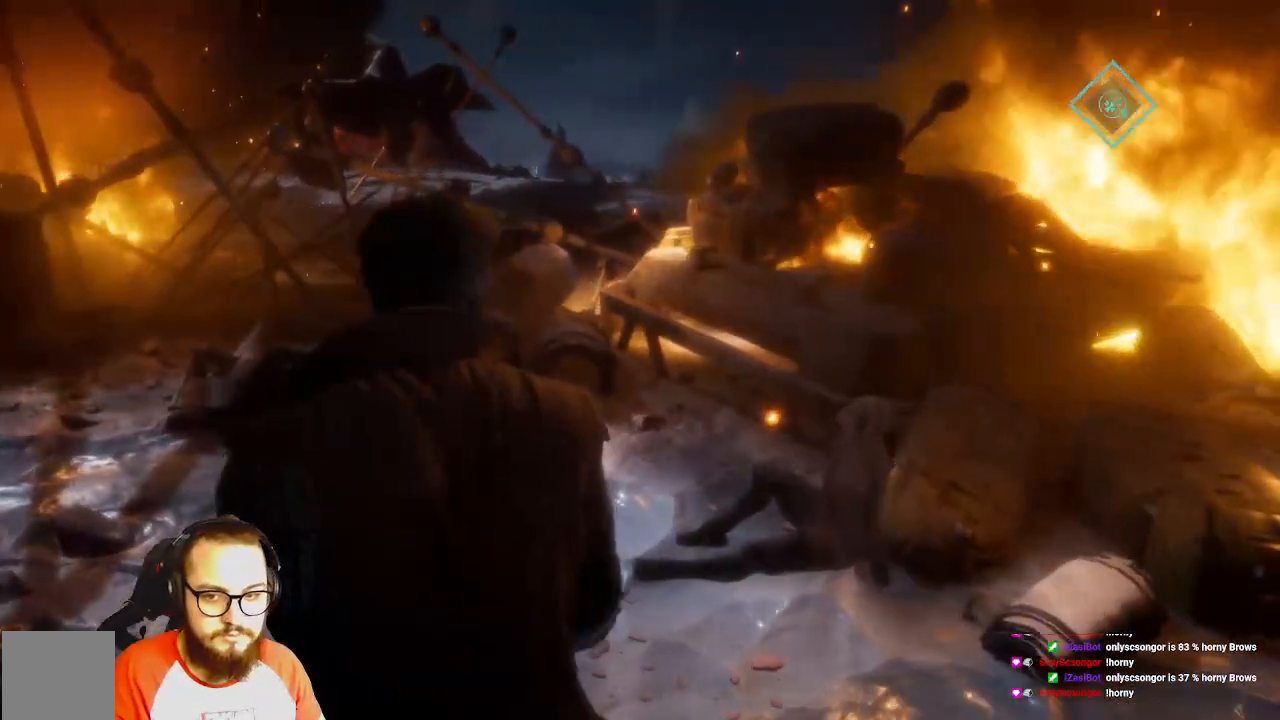
{"buttons": [], "left_stick": "left", "right_stick": "center", "events": []}
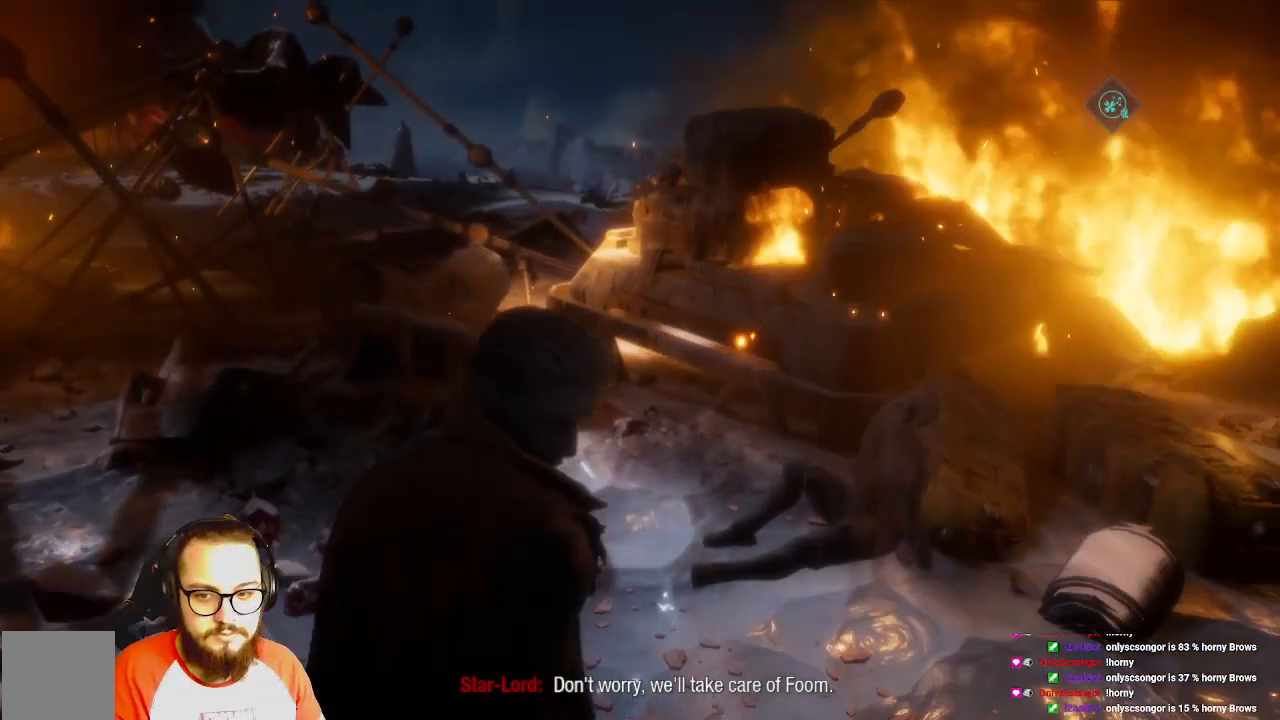
{"buttons": [], "left_stick": "left", "right_stick": "center", "events": []}
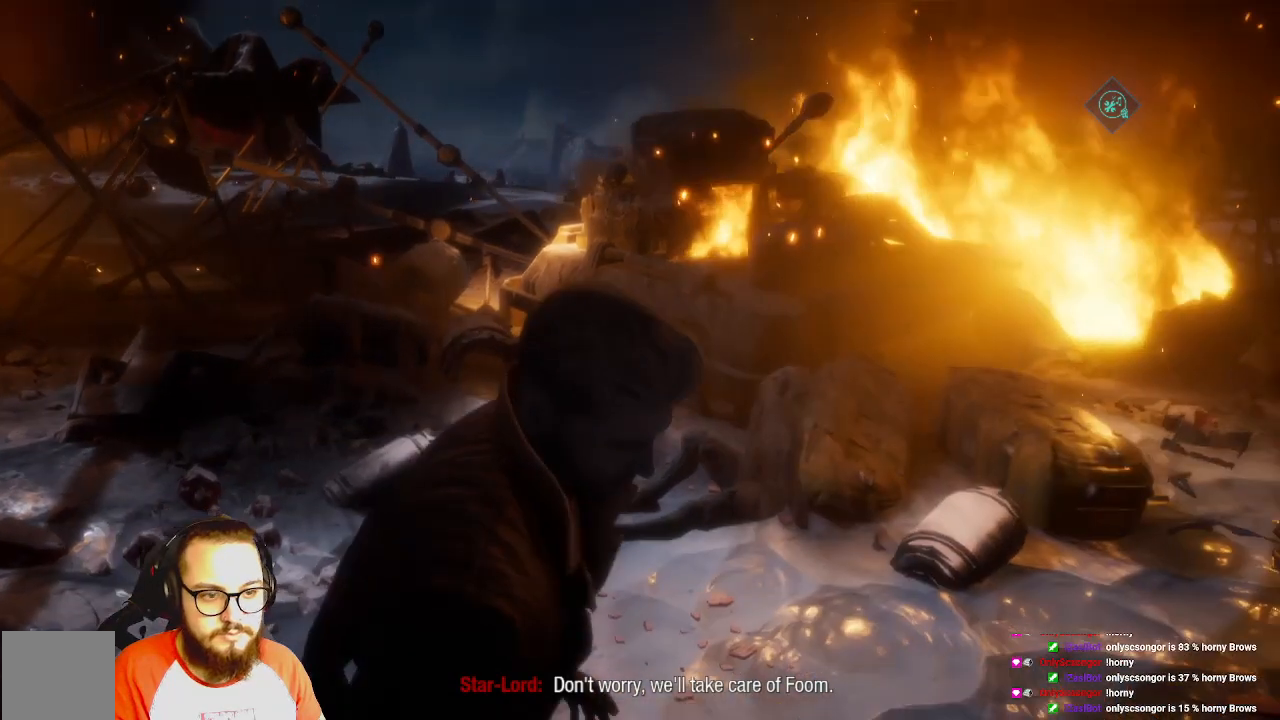
{"buttons": ["Y"], "left_stick": "down", "right_stick": "center", "events": [[400, "left_stick", "down"], [450, "Y", "down"]]}
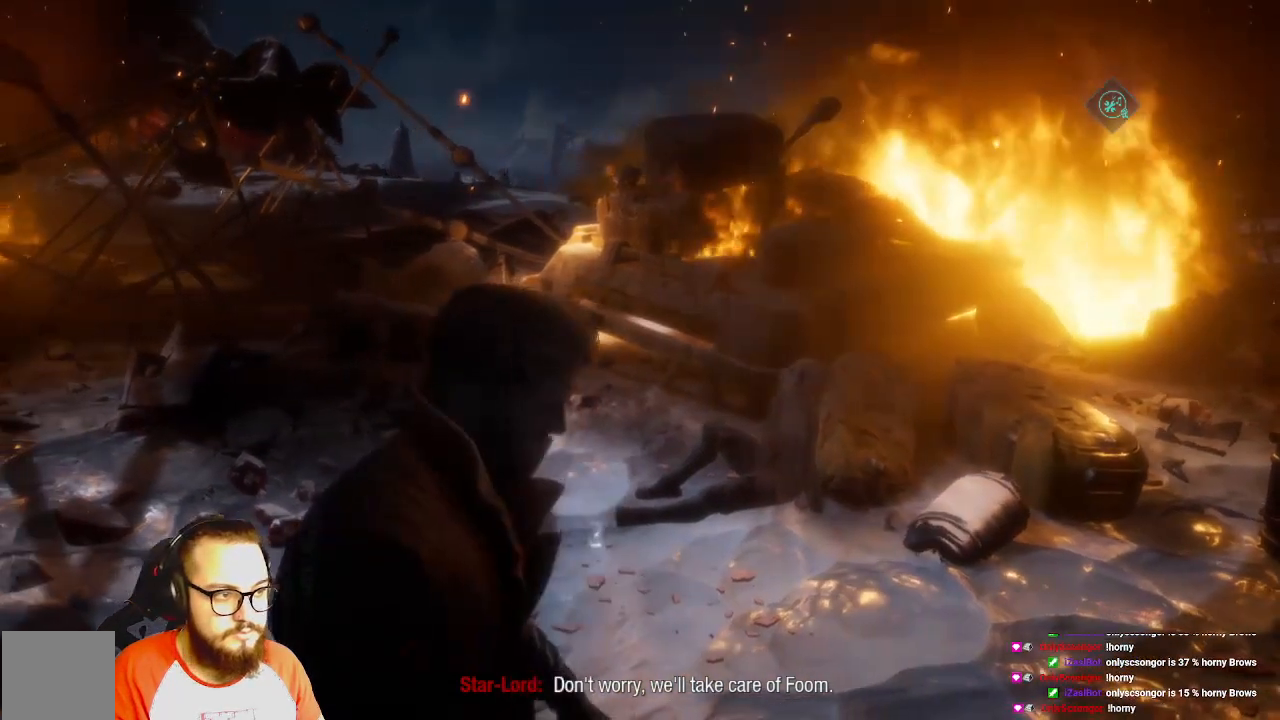
{"buttons": [], "left_stick": "down-right", "right_stick": "center", "events": [[167, "Y", "up"], [200, "left_stick", "down-right"]]}
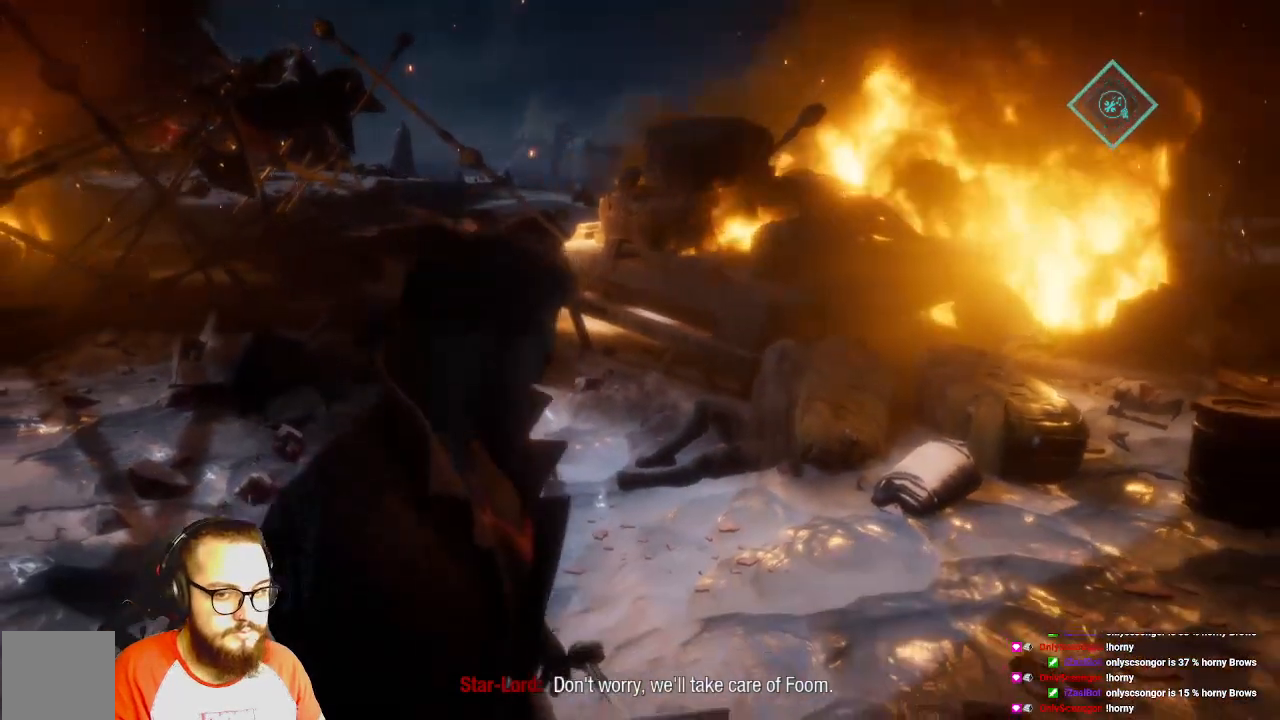
{"buttons": ["B"], "left_stick": "down-right", "right_stick": "center", "events": [[400, "B", "down"]]}
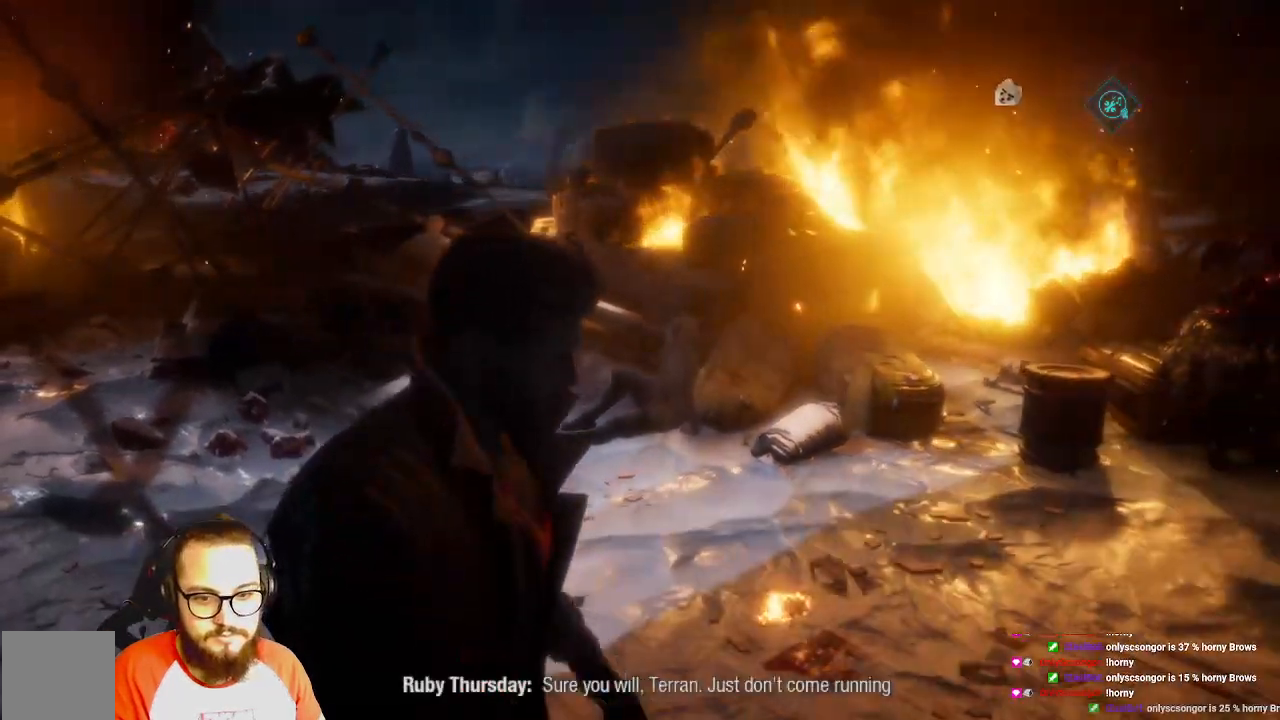
{"buttons": [], "left_stick": "right", "right_stick": "center", "events": [[100, "B", "up"], [100, "left_stick", "right"]]}
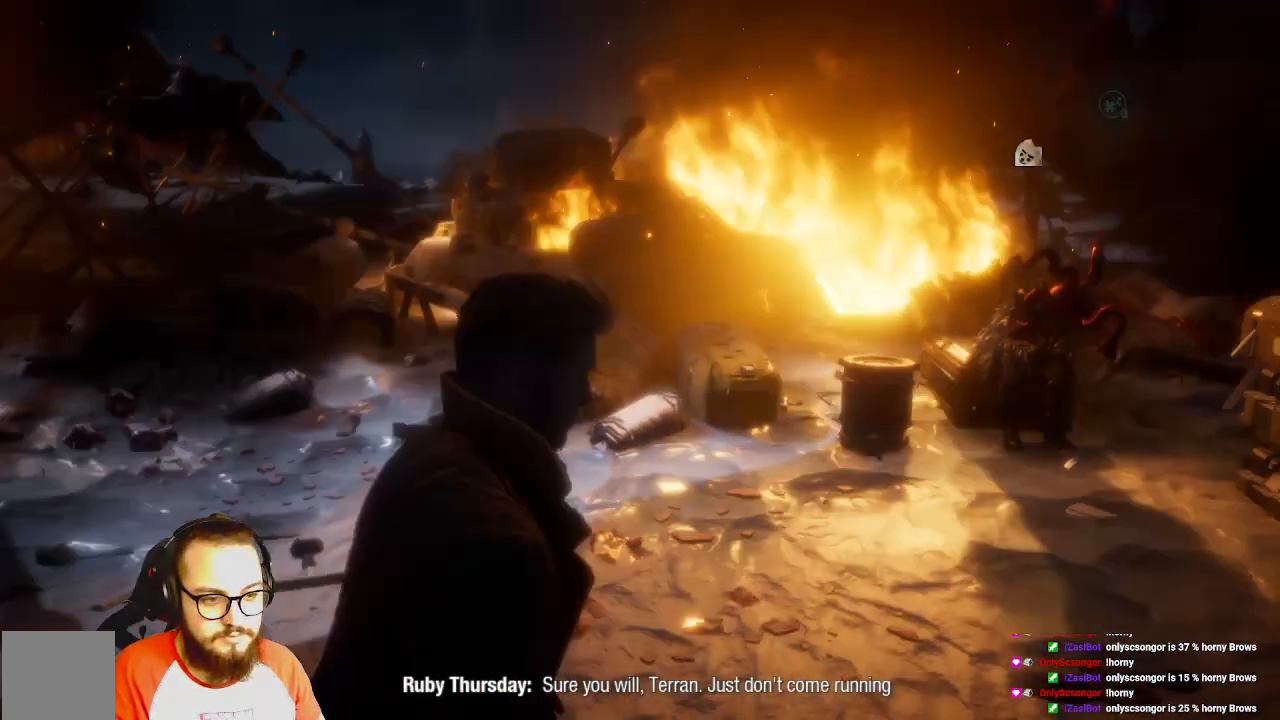
{"buttons": [], "left_stick": "center", "right_stick": "center", "events": [[83, "left_stick", "up-right"], [233, "left_stick", "up"], [400, "left_stick", "center"]]}
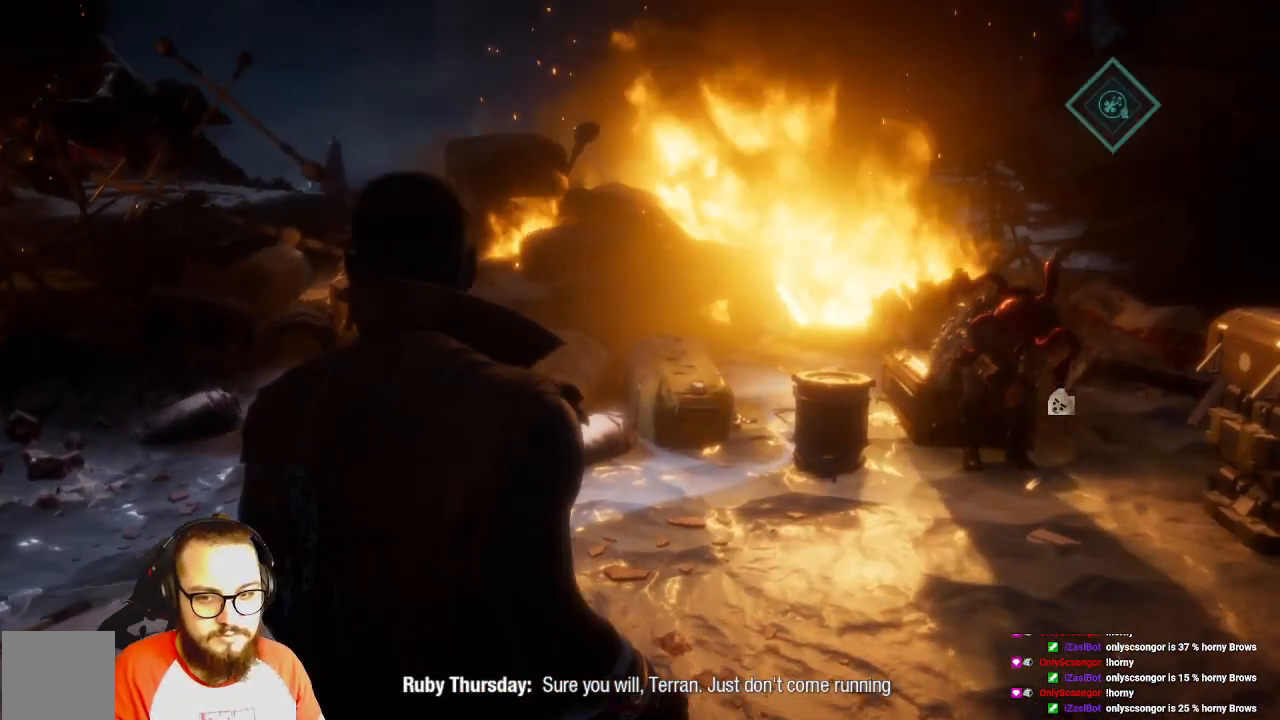
{"buttons": [], "left_stick": "left", "right_stick": "right", "events": [[50, "right_stick", "left"], [283, "right_stick", "center"], [383, "right_stick", "right"], [500, "left_stick", "left"]]}
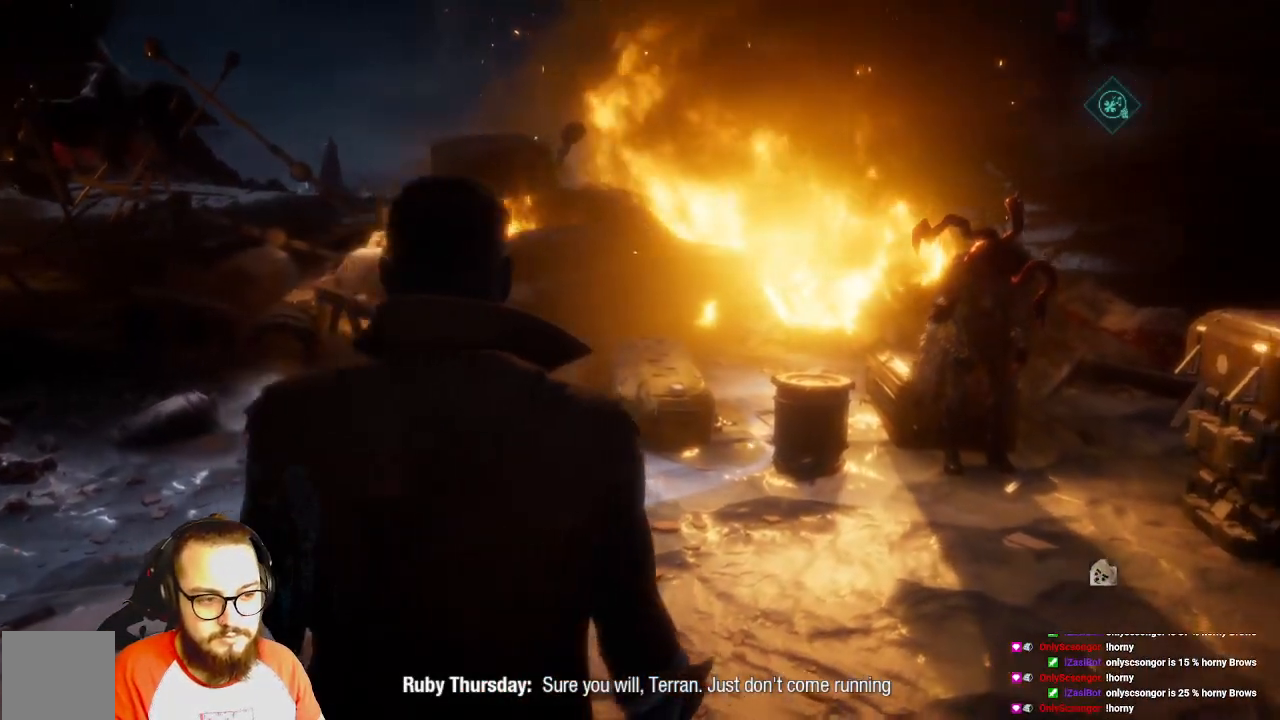
{"buttons": [], "left_stick": "left", "right_stick": "center", "events": [[450, "right_stick", "center"]]}
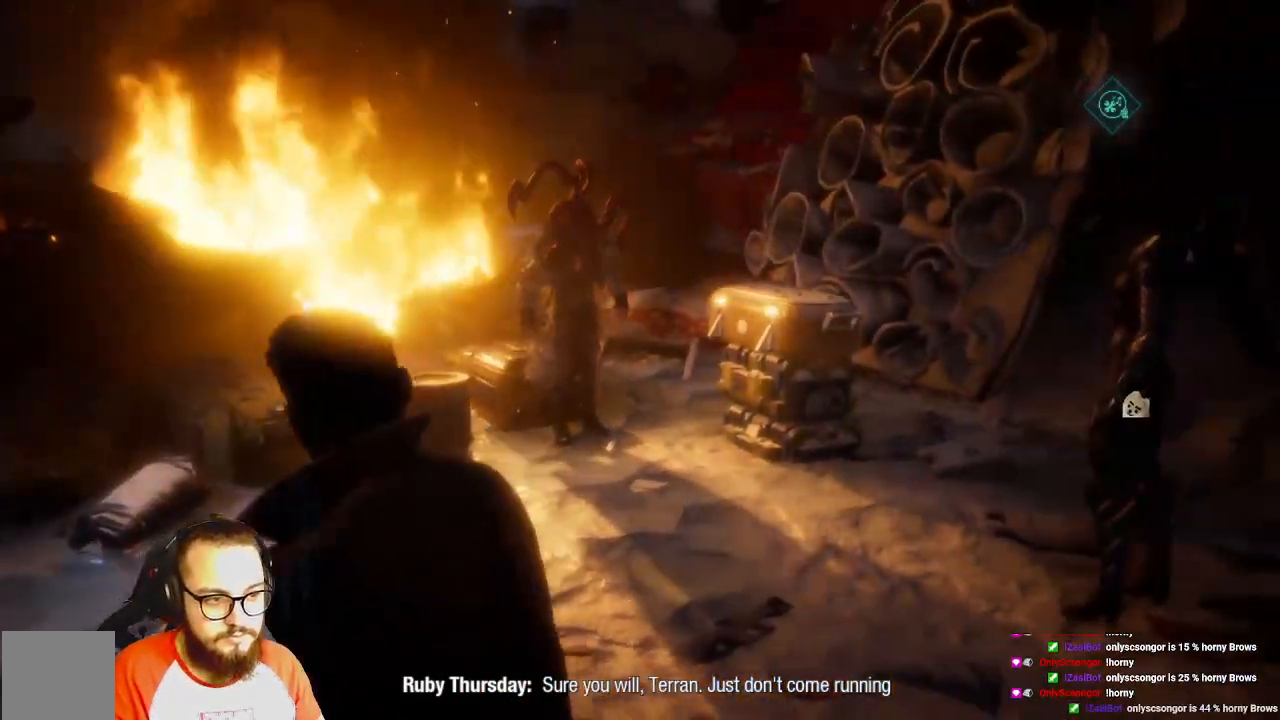
{"buttons": [], "left_stick": "left", "right_stick": "left", "events": [[300, "right_stick", "left"]]}
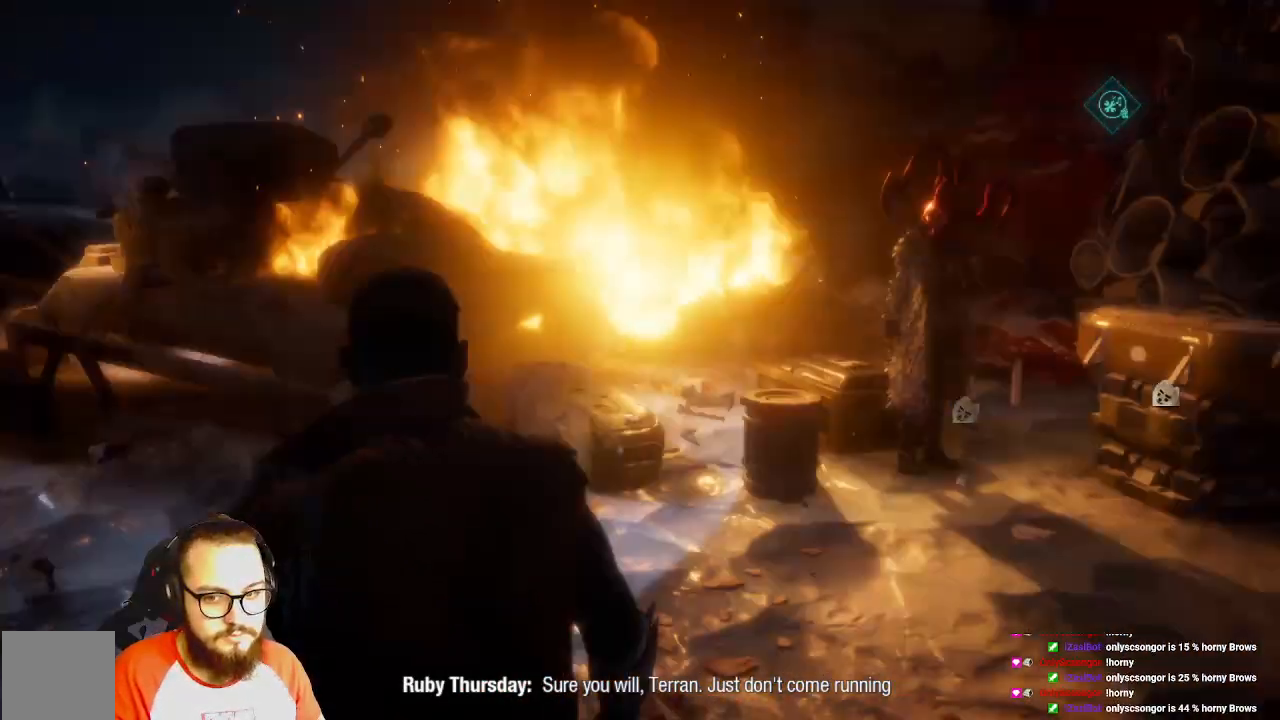
{"buttons": [], "left_stick": "center", "right_stick": "center", "events": [[417, "left_stick", "center"], [417, "right_stick", "center"]]}
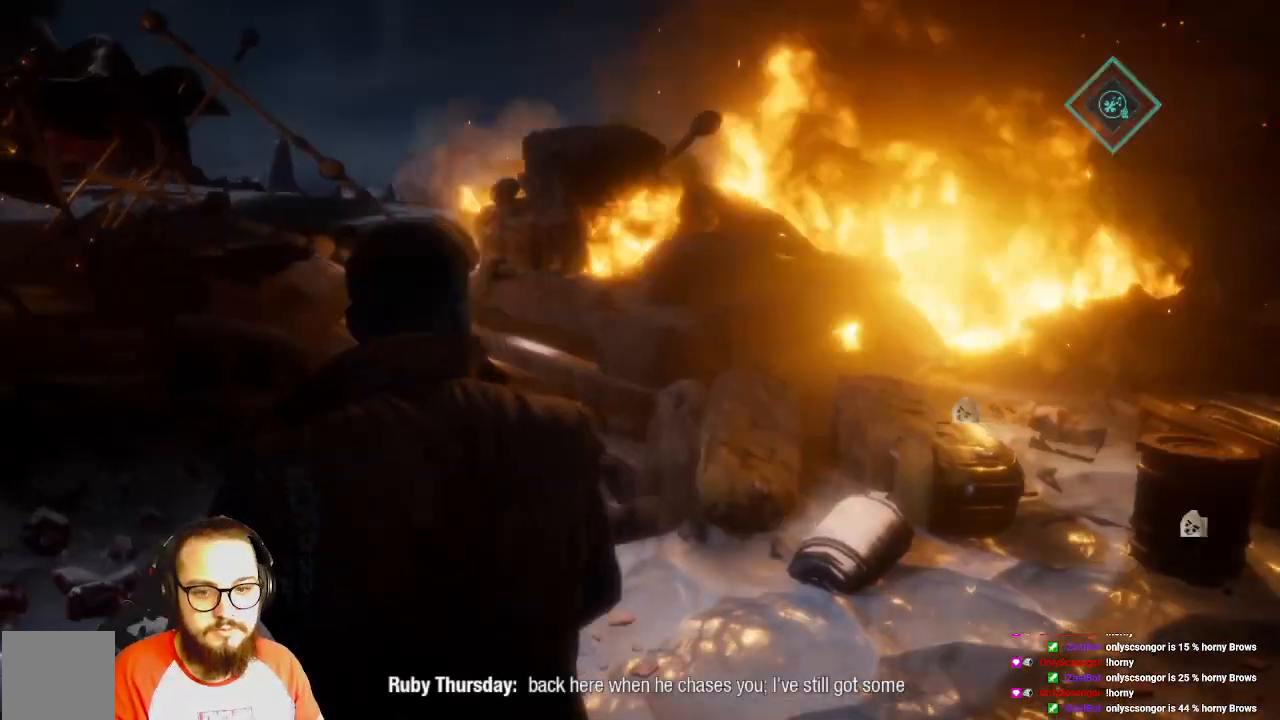
{"buttons": [], "left_stick": "center", "right_stick": "center", "events": []}